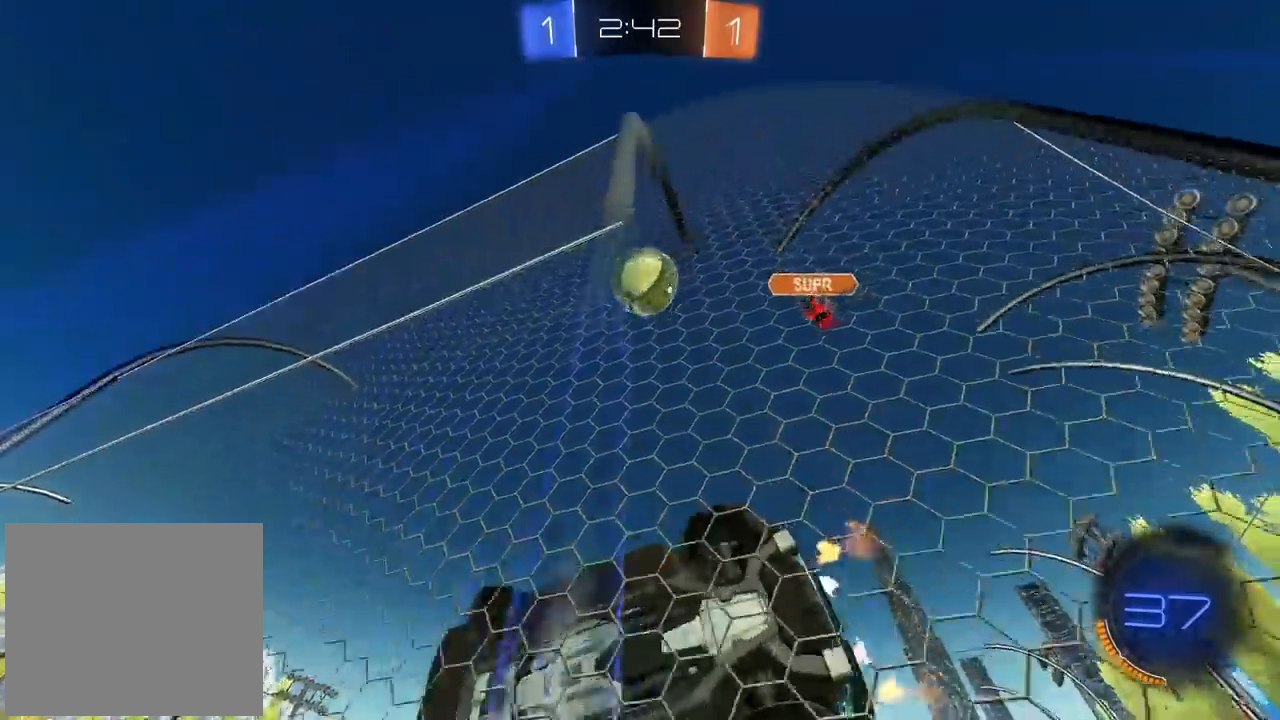
Gameplay with a controller (PlayStation layout); each line is a JSON object with the inputs held at the frame after it (dt_ms = milliseconds from this image to that frame). "events" lists button and stick changes between this image and that frame as [ms after this image, input, new state], when the widget could be followed in between.
{"dt_ms": 500, "buttons": ["L2"], "left_stick": "right", "right_stick": "center", "events": [[133, "left_stick", "right"], [417, "L2", "down"], [433, "R2", "up"]]}
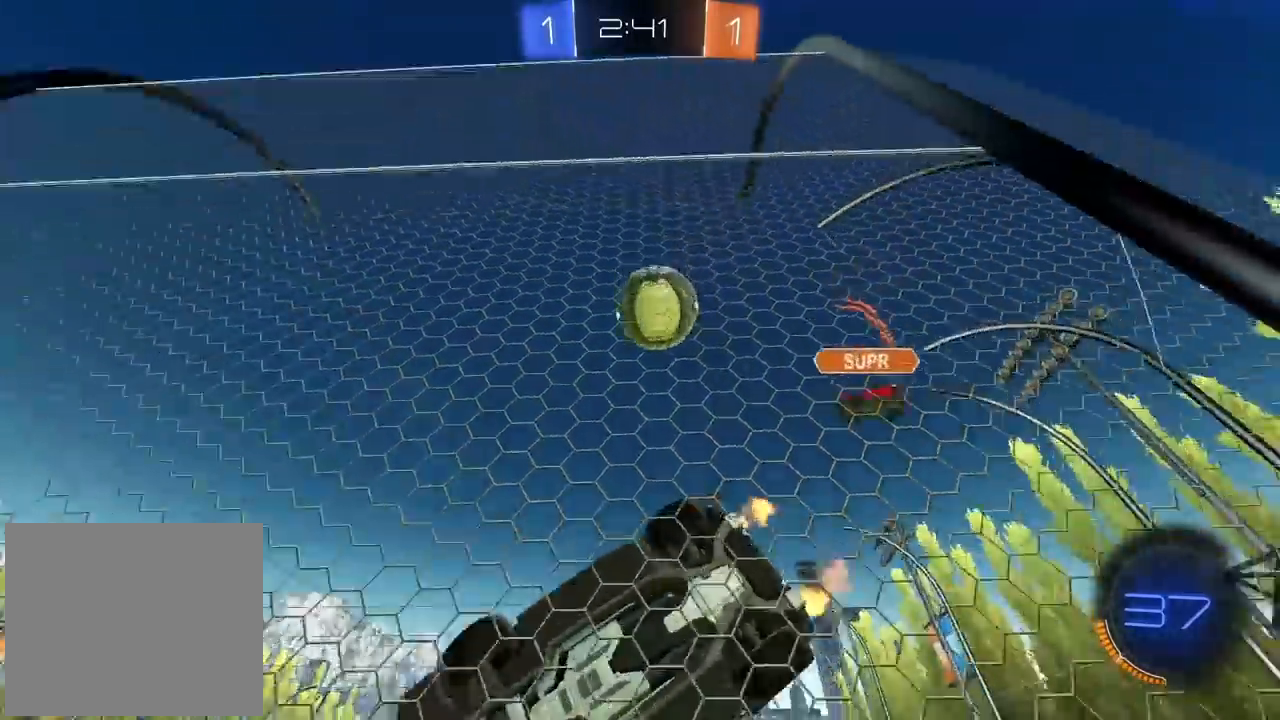
{"dt_ms": 500, "buttons": ["CIRCLE", "R2"], "left_stick": "center", "right_stick": "center", "events": [[50, "R2", "down"], [117, "L2", "up"], [150, "left_stick", "center"], [250, "left_stick", "up-right"], [333, "CIRCLE", "down"], [367, "left_stick", "center"]]}
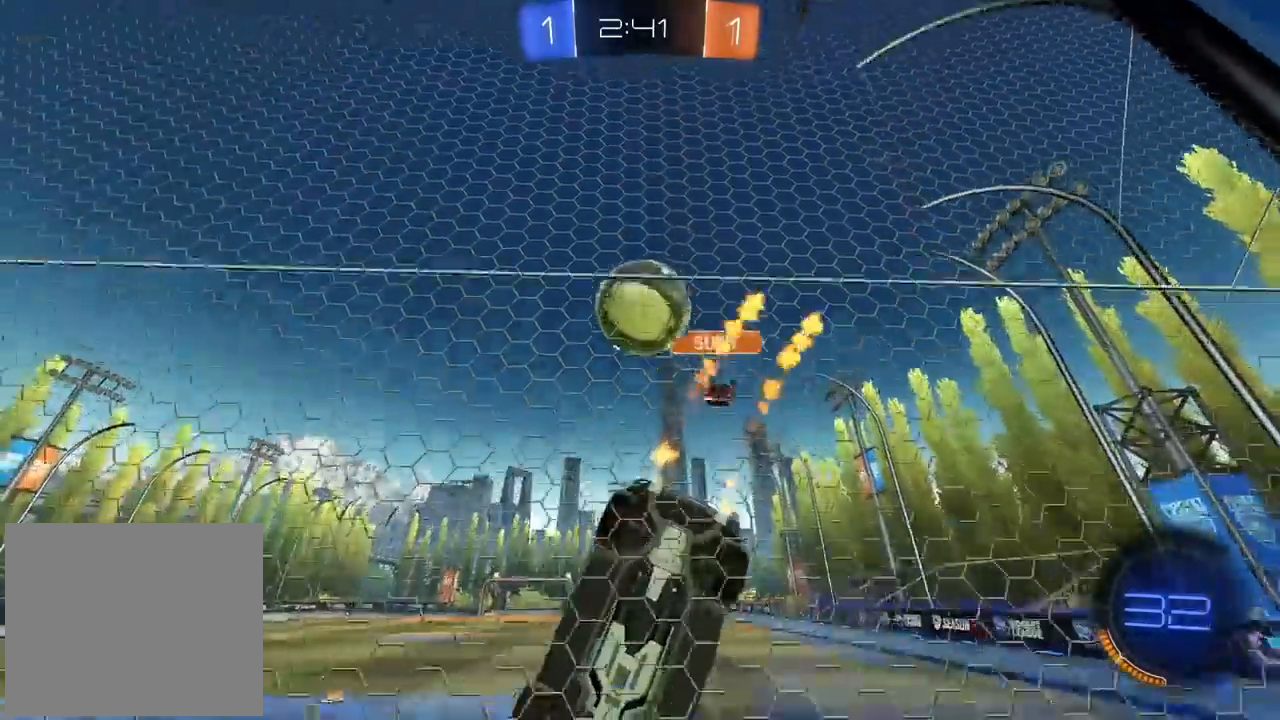
{"dt_ms": 500, "buttons": ["CIRCLE", "R2"], "left_stick": "center", "right_stick": "center", "events": [[50, "CIRCLE", "up"], [233, "left_stick", "right"], [250, "CIRCLE", "down"], [483, "left_stick", "center"]]}
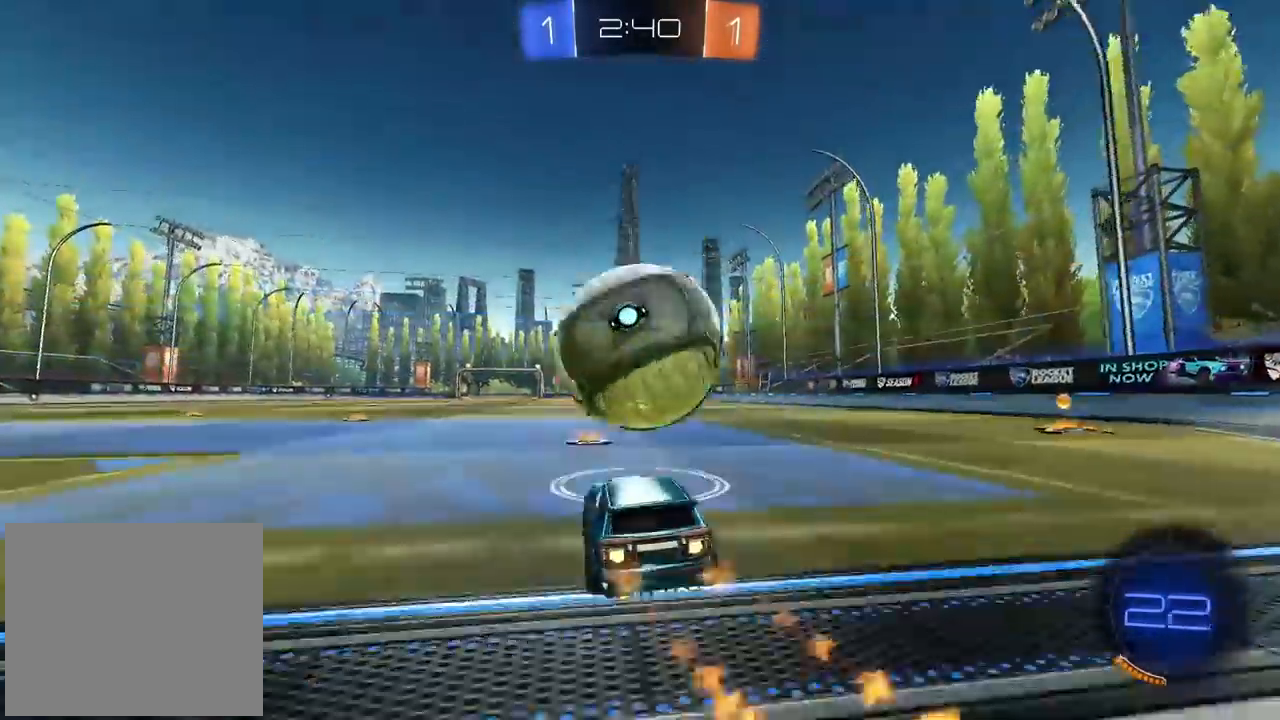
{"dt_ms": 500, "buttons": ["CIRCLE", "R2"], "left_stick": "center", "right_stick": "center", "events": [[233, "CIRCLE", "up"], [267, "CIRCLE", "down"]]}
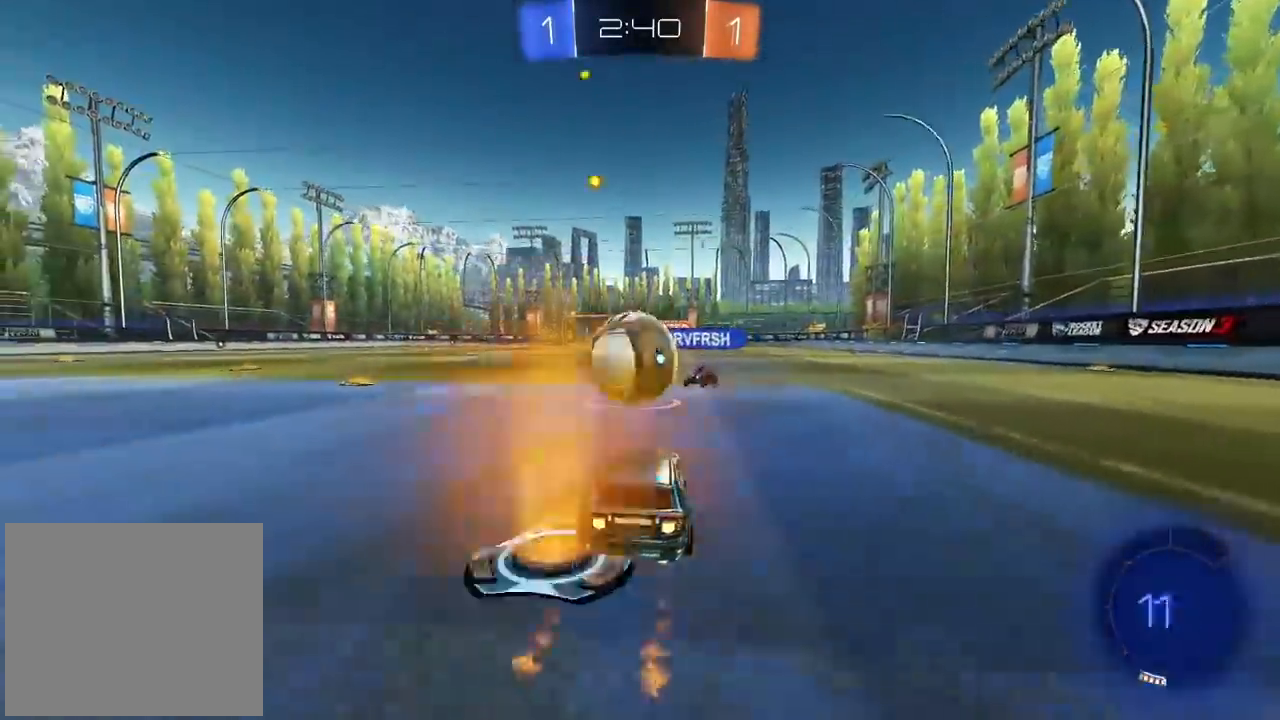
{"dt_ms": 500, "buttons": ["R2"], "left_stick": "left", "right_stick": "center", "events": [[17, "left_stick", "left"], [100, "left_stick", "center"], [333, "CIRCLE", "up"], [383, "left_stick", "left"]]}
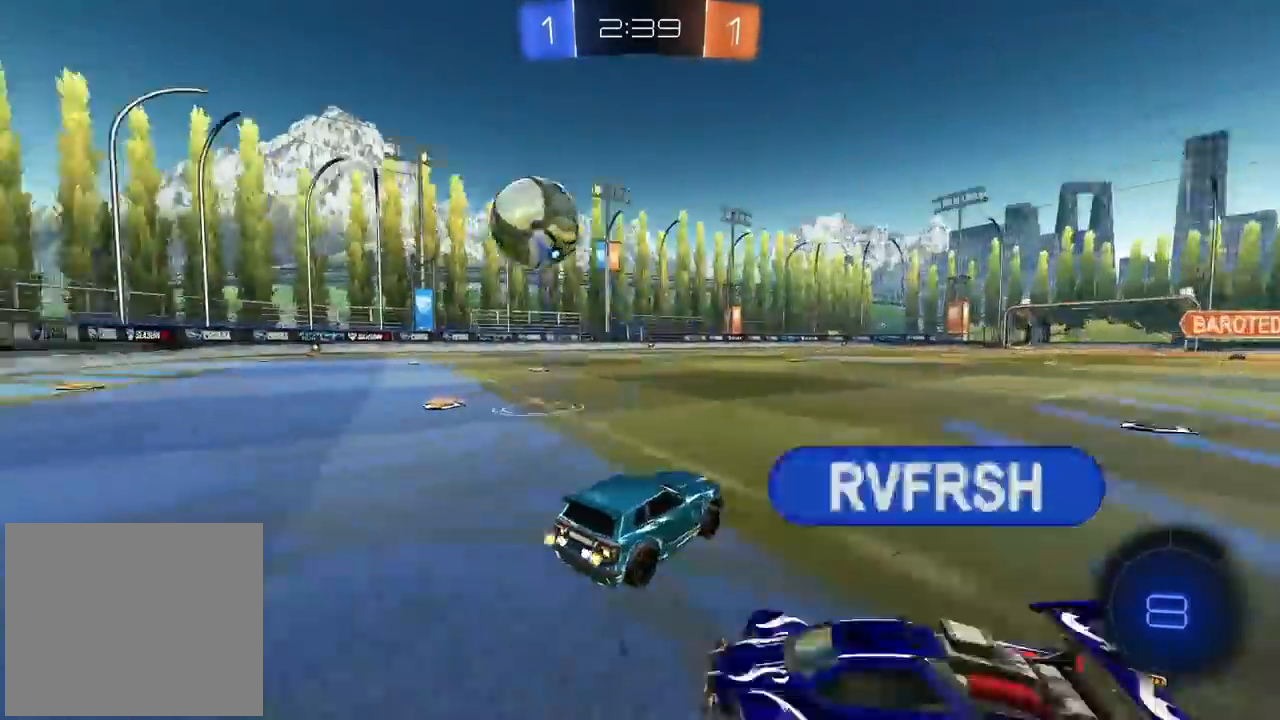
{"dt_ms": 500, "buttons": ["CIRCLE", "R2"], "left_stick": "left", "right_stick": "center", "events": [[300, "CIRCLE", "down"]]}
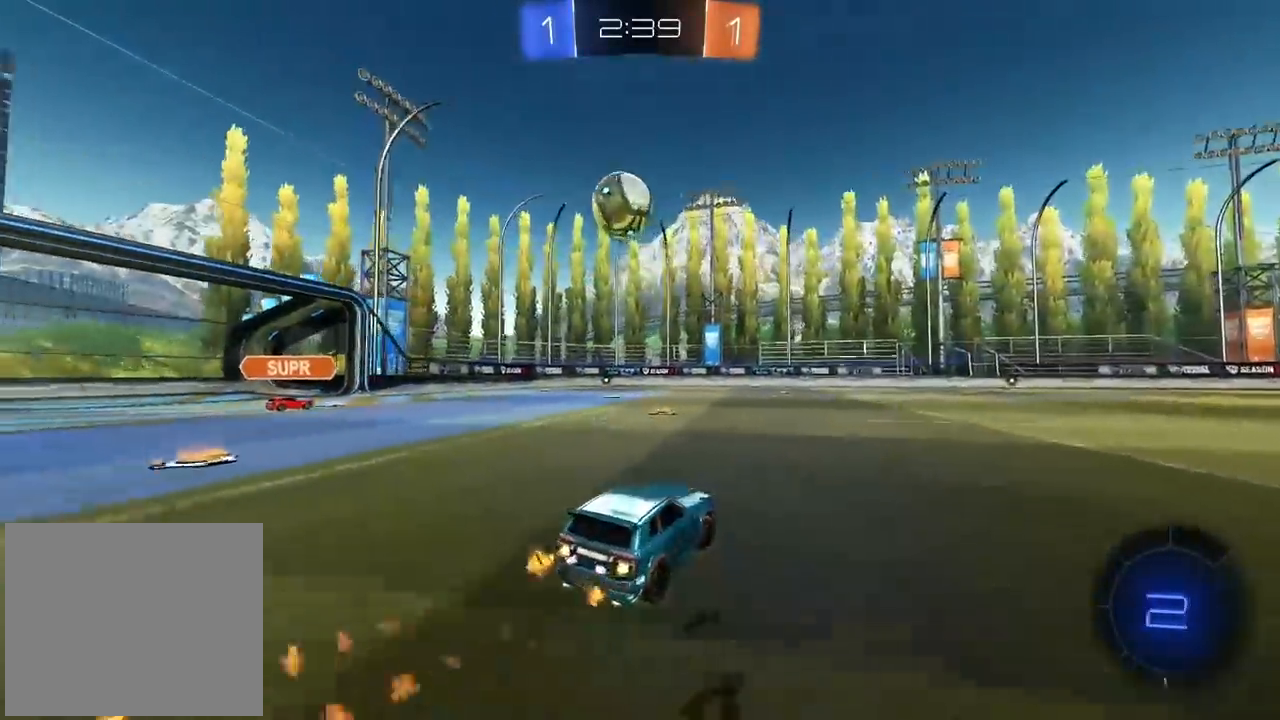
{"dt_ms": 500, "buttons": ["R2"], "left_stick": "right", "right_stick": "center", "events": [[167, "TRIANGLE", "down"], [250, "left_stick", "center"], [333, "TRIANGLE", "up"], [367, "left_stick", "right"], [383, "CIRCLE", "up"]]}
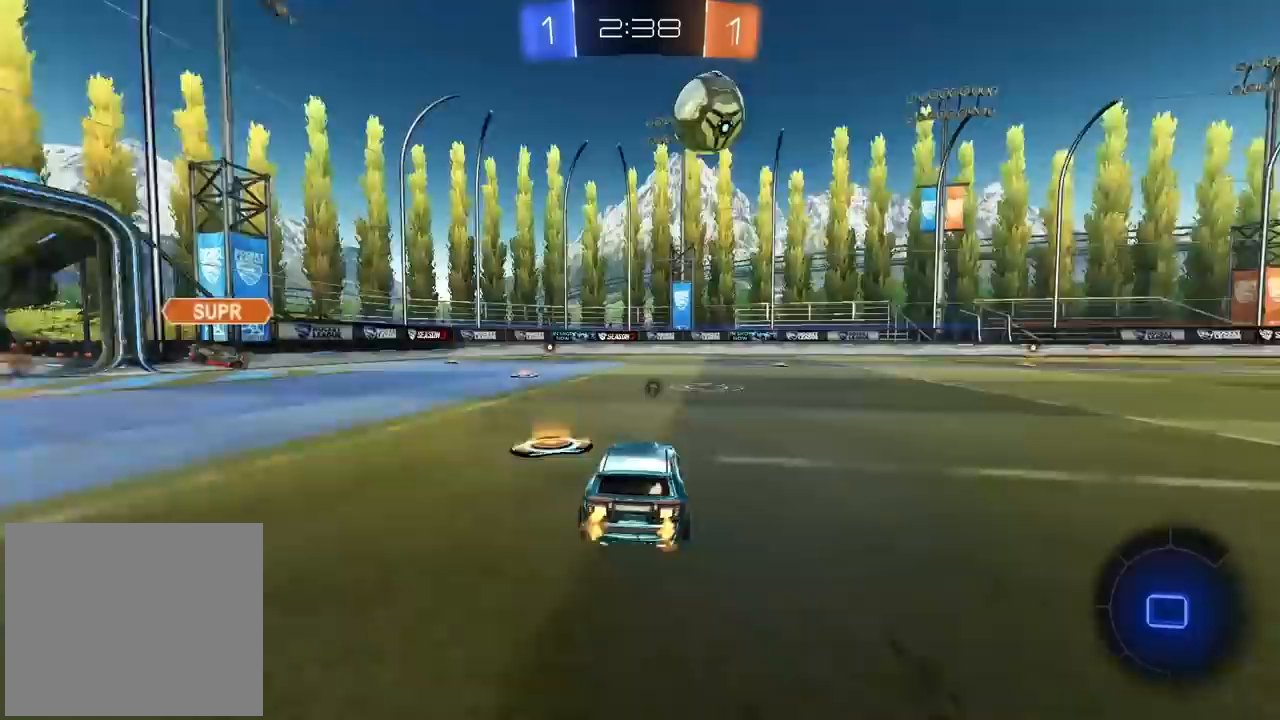
{"dt_ms": 500, "buttons": ["CIRCLE", "R2"], "left_stick": "center", "right_stick": "center", "events": [[33, "CIRCLE", "down"], [100, "left_stick", "center"], [333, "left_stick", "right"], [400, "left_stick", "center"]]}
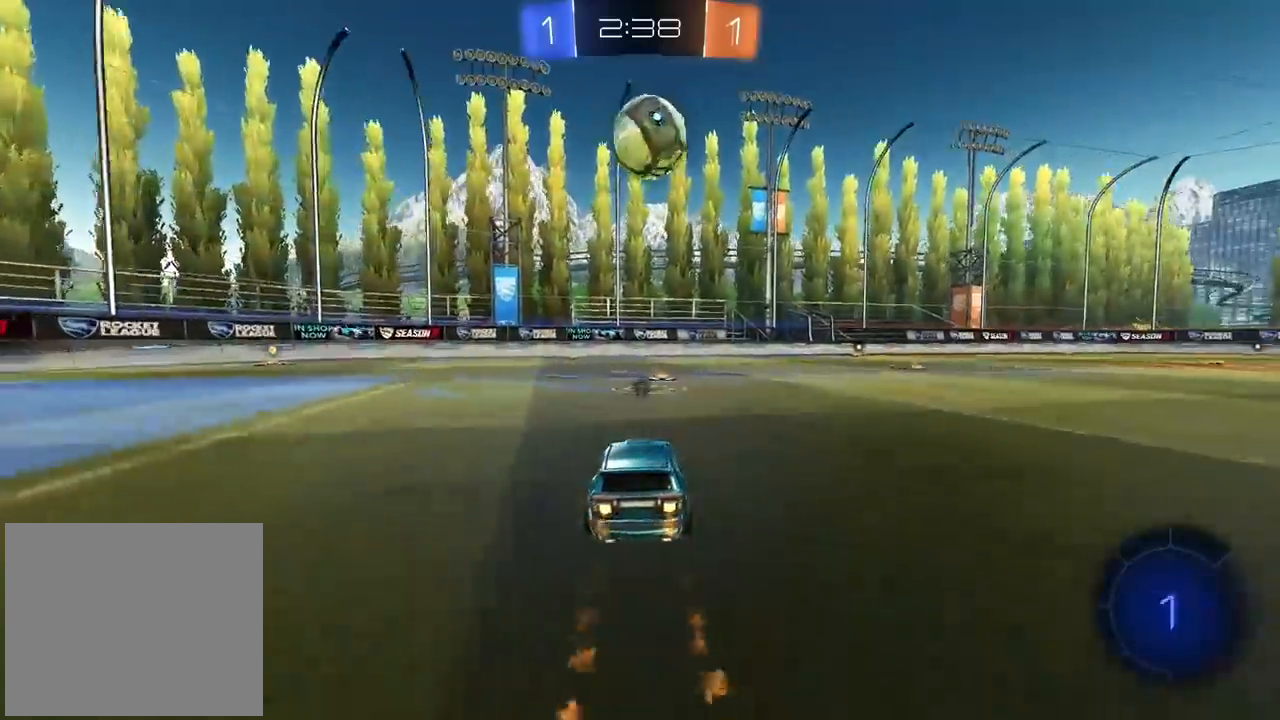
{"dt_ms": 500, "buttons": ["R2"], "left_stick": "left", "right_stick": "center", "events": [[117, "CIRCLE", "up"], [467, "left_stick", "left"]]}
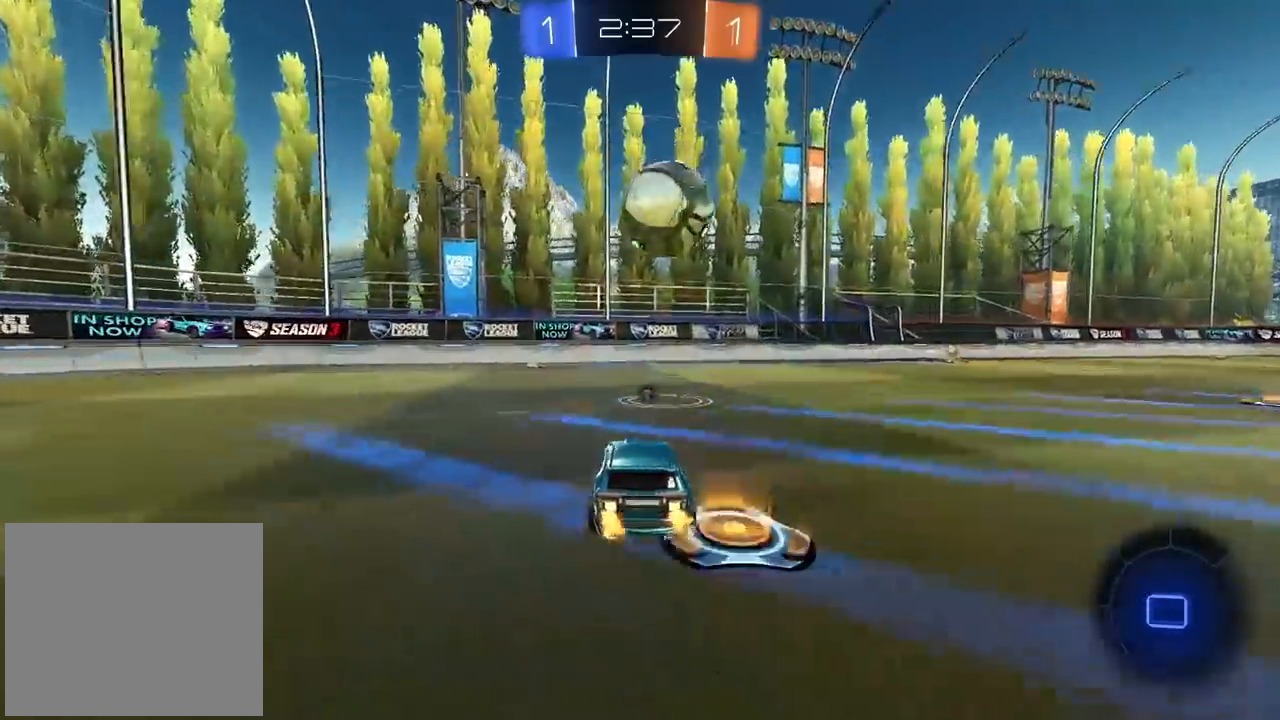
{"dt_ms": 500, "buttons": ["R2"], "left_stick": "center", "right_stick": "center", "events": [[200, "left_stick", "center"]]}
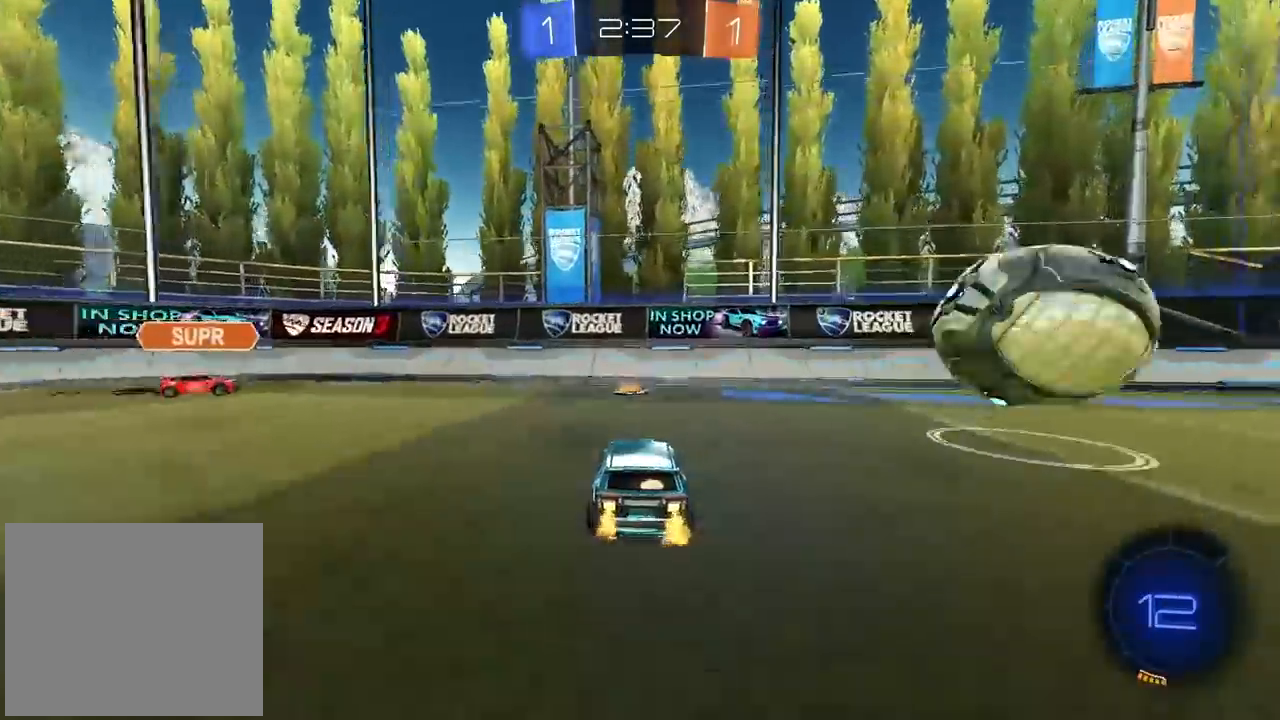
{"dt_ms": 500, "buttons": ["CIRCLE", "R2"], "left_stick": "right", "right_stick": "center", "events": [[17, "TRIANGLE", "down"], [33, "left_stick", "right"], [117, "TRIANGLE", "up"], [233, "CIRCLE", "down"]]}
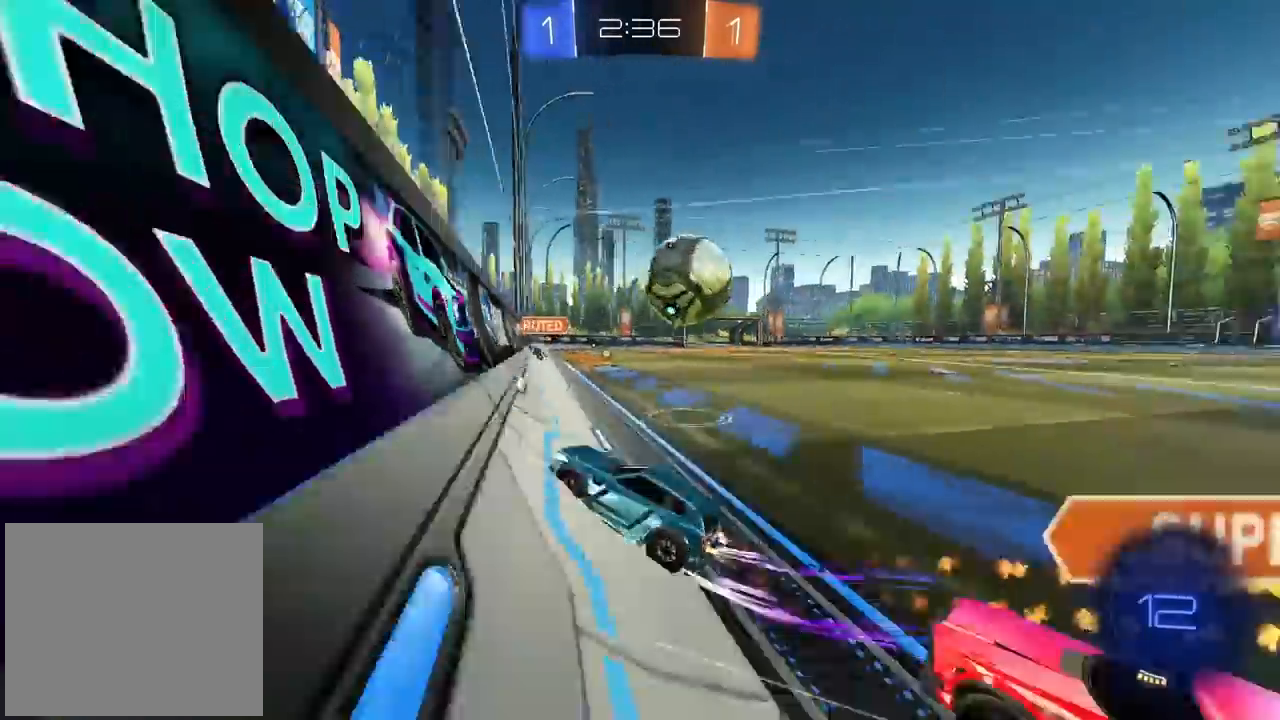
{"dt_ms": 500, "buttons": ["R2"], "left_stick": "right", "right_stick": "center", "events": [[233, "CIRCLE", "up"], [333, "L1", "down"], [450, "L1", "up"]]}
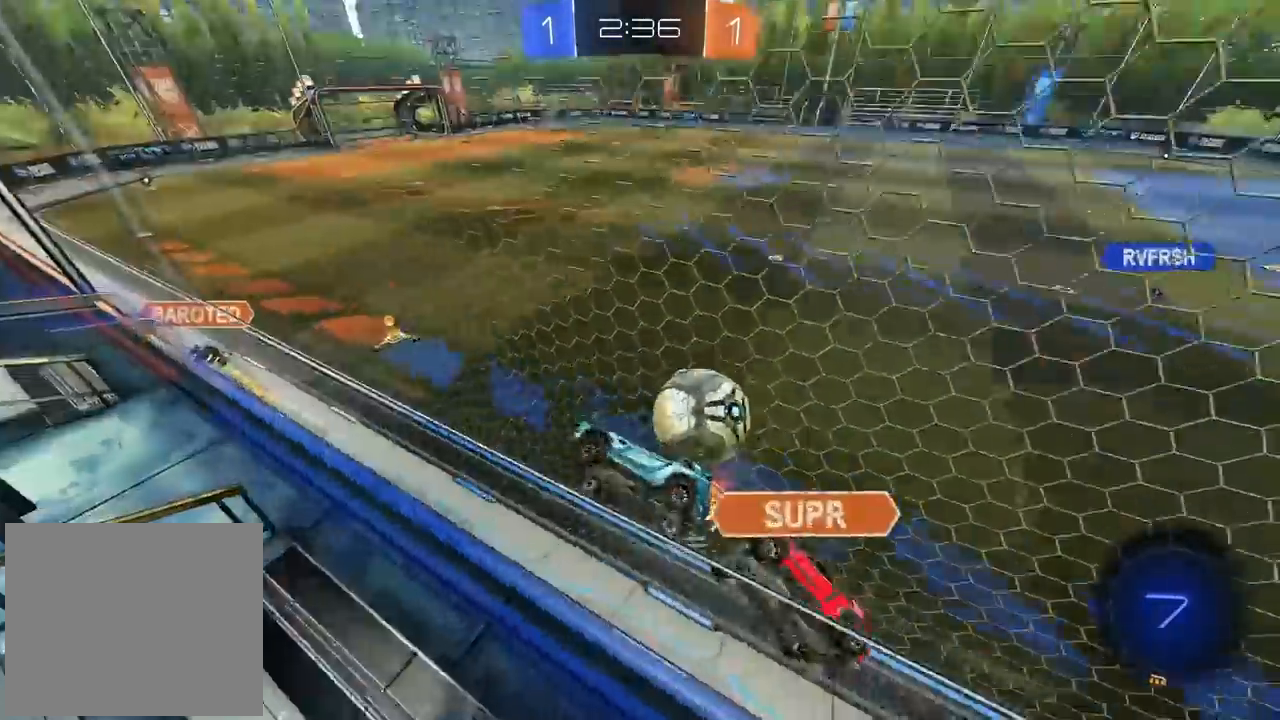
{"dt_ms": 1000, "buttons": [], "left_stick": "center", "right_stick": "center", "events": [[167, "CIRCLE", "down"], [200, "left_stick", "center"], [333, "CIRCLE", "up"], [517, "R2", "up"]]}
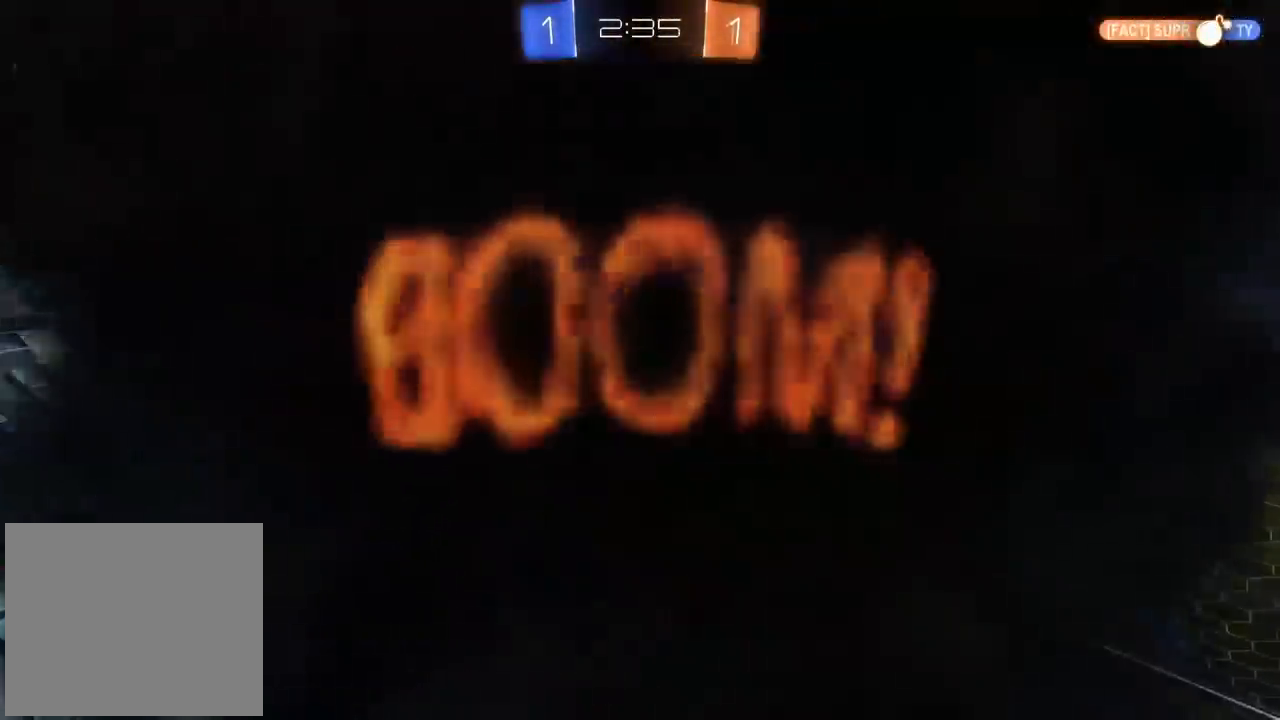
{"dt_ms": 500, "buttons": [], "left_stick": "center", "right_stick": "center", "events": []}
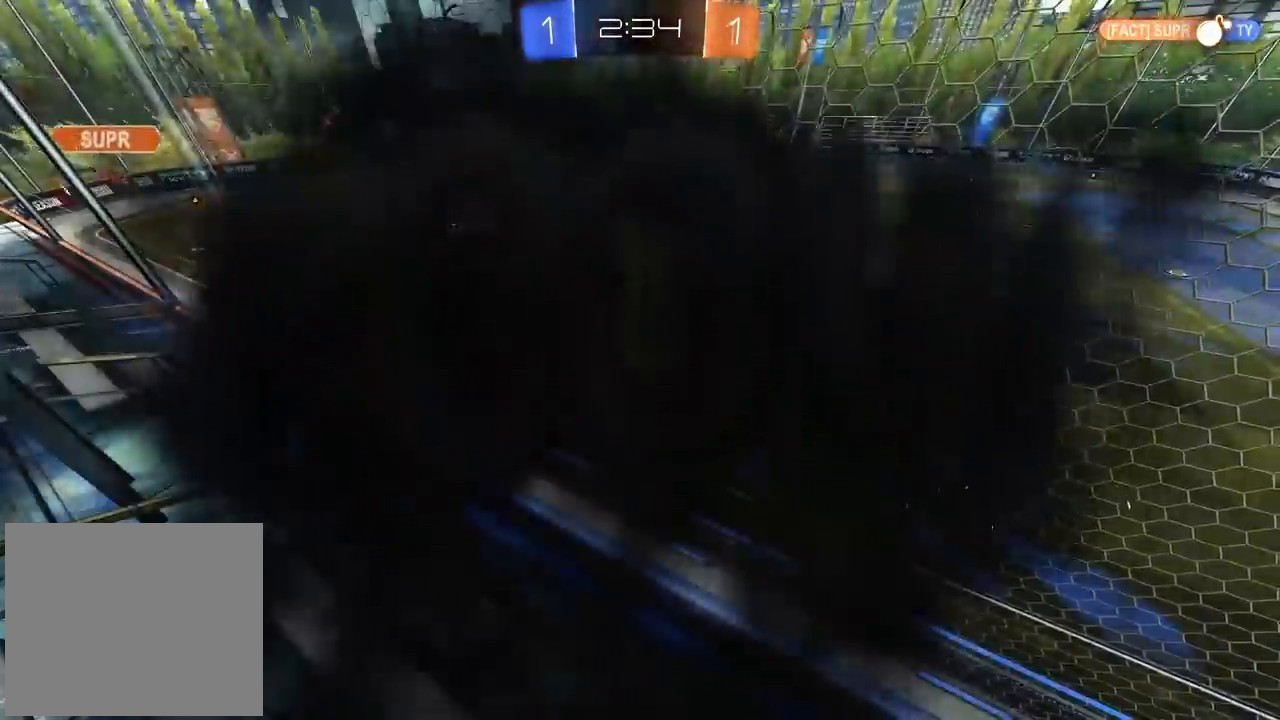
{"dt_ms": 500, "buttons": [], "left_stick": "center", "right_stick": "center", "events": []}
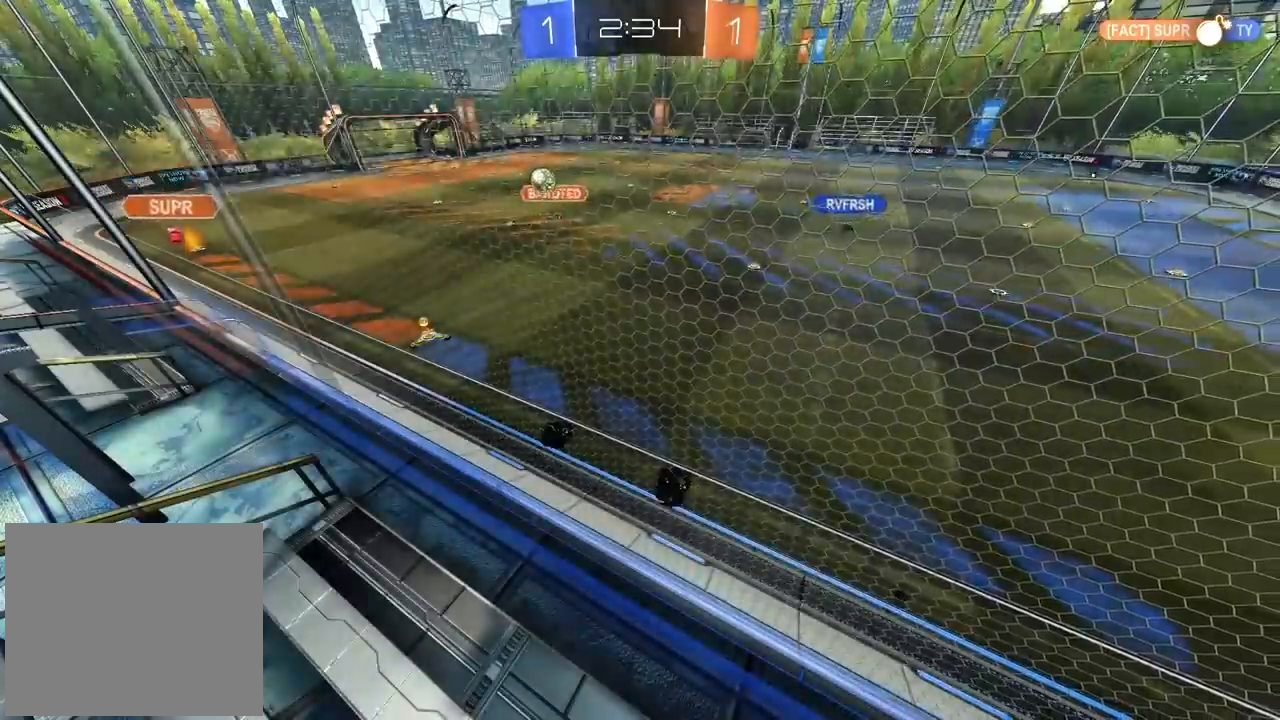
{"dt_ms": 500, "buttons": [], "left_stick": "center", "right_stick": "center", "events": []}
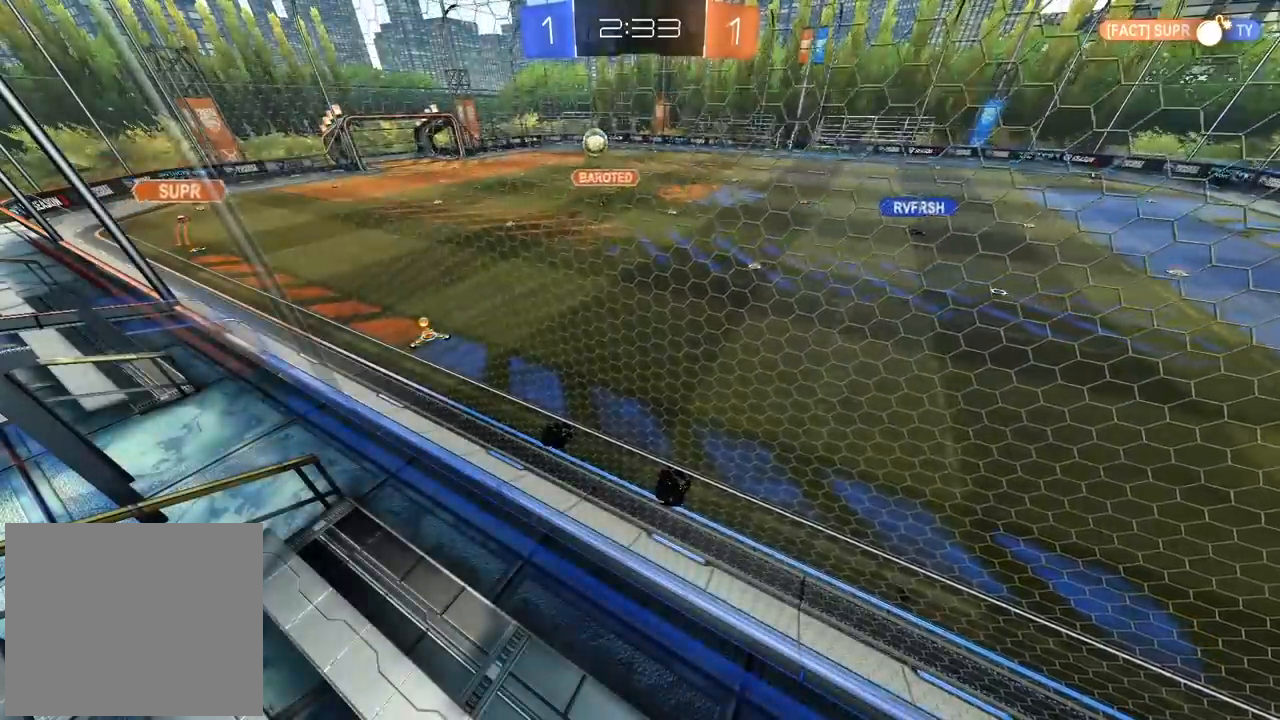
{"dt_ms": 500, "buttons": [], "left_stick": "center", "right_stick": "center", "events": []}
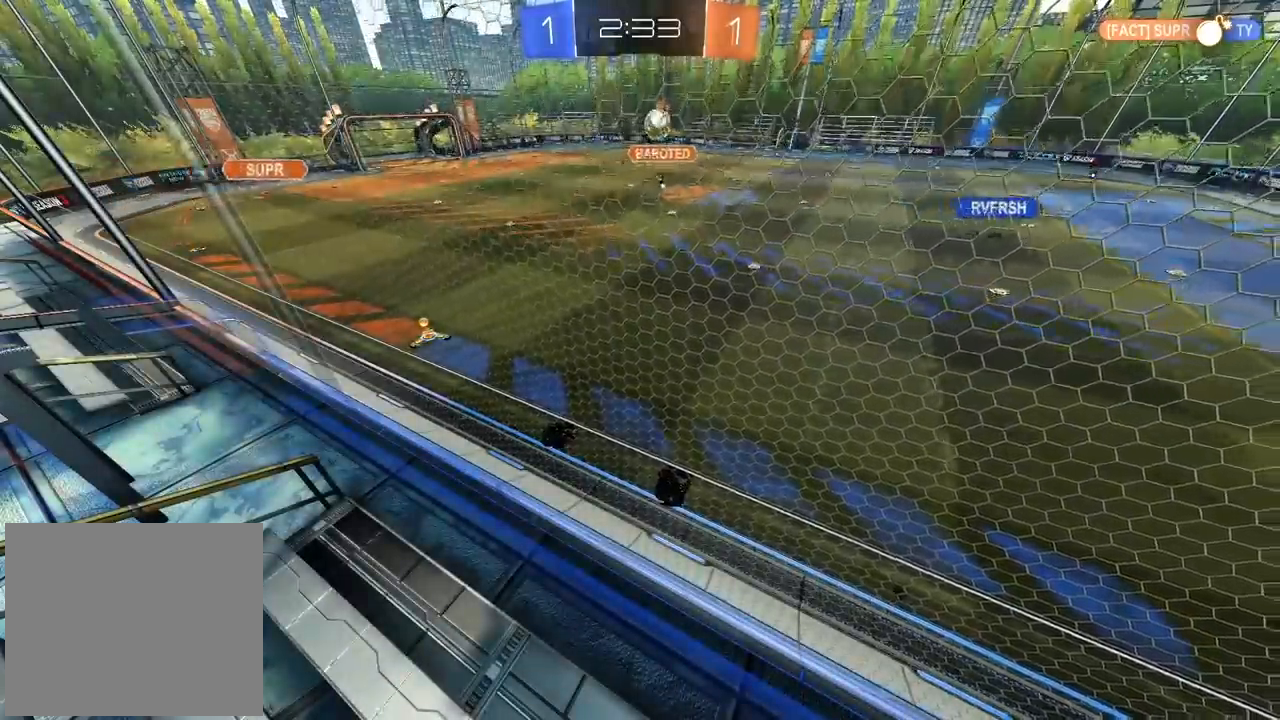
{"dt_ms": 500, "buttons": ["R2"], "left_stick": "right", "right_stick": "center", "events": [[333, "R2", "down"], [433, "left_stick", "right"]]}
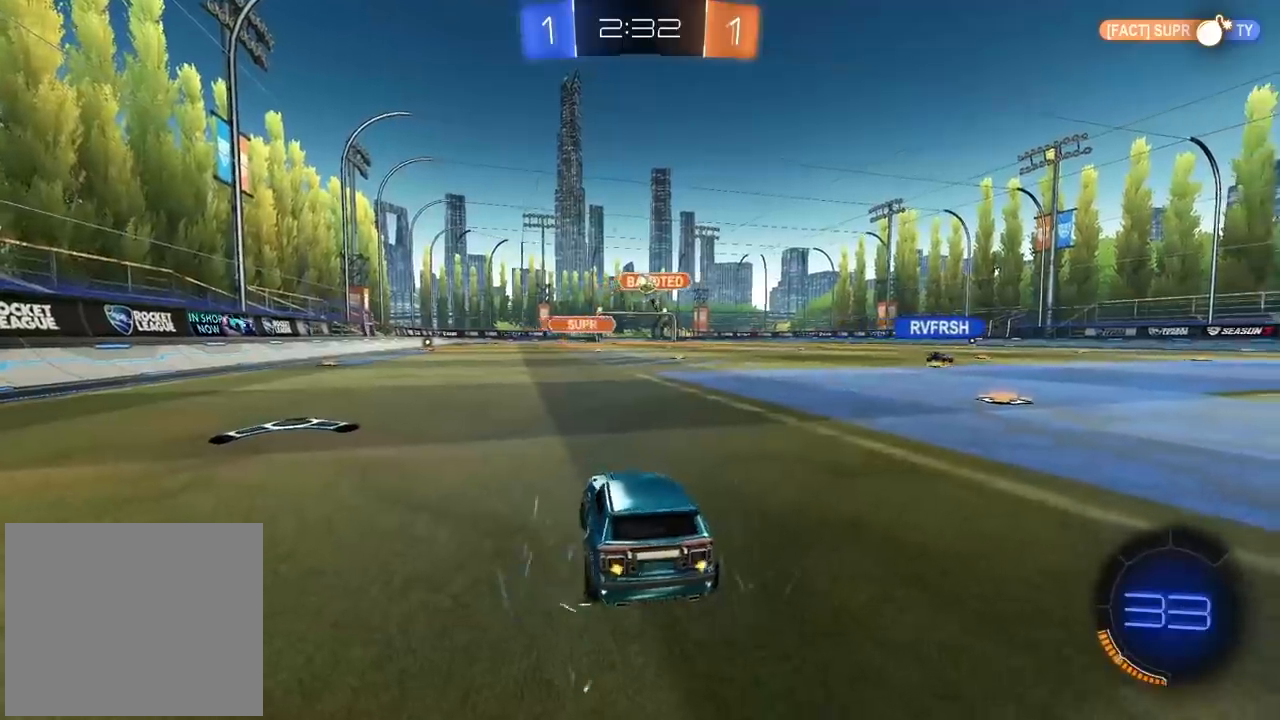
{"dt_ms": 500, "buttons": ["R2"], "left_stick": "center", "right_stick": "center", "events": [[467, "left_stick", "center"]]}
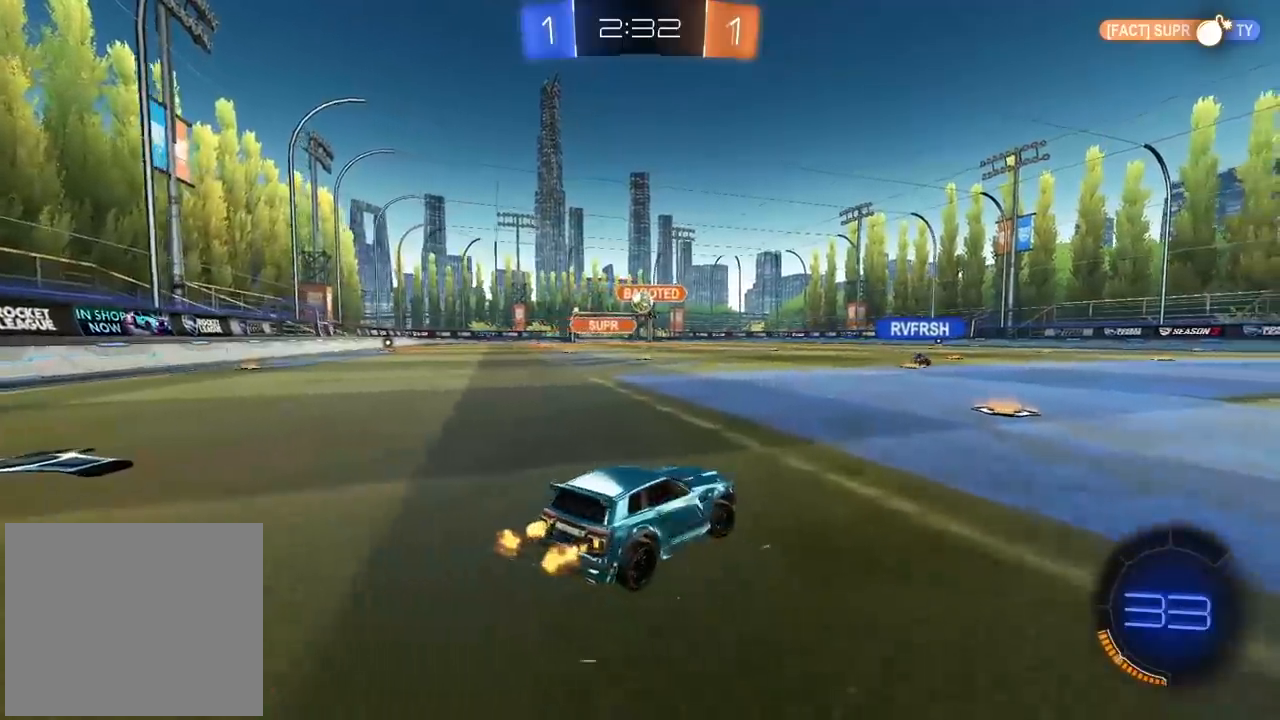
{"dt_ms": 500, "buttons": [], "left_stick": "right", "right_stick": "center", "events": [[333, "R2", "up"], [417, "left_stick", "right"]]}
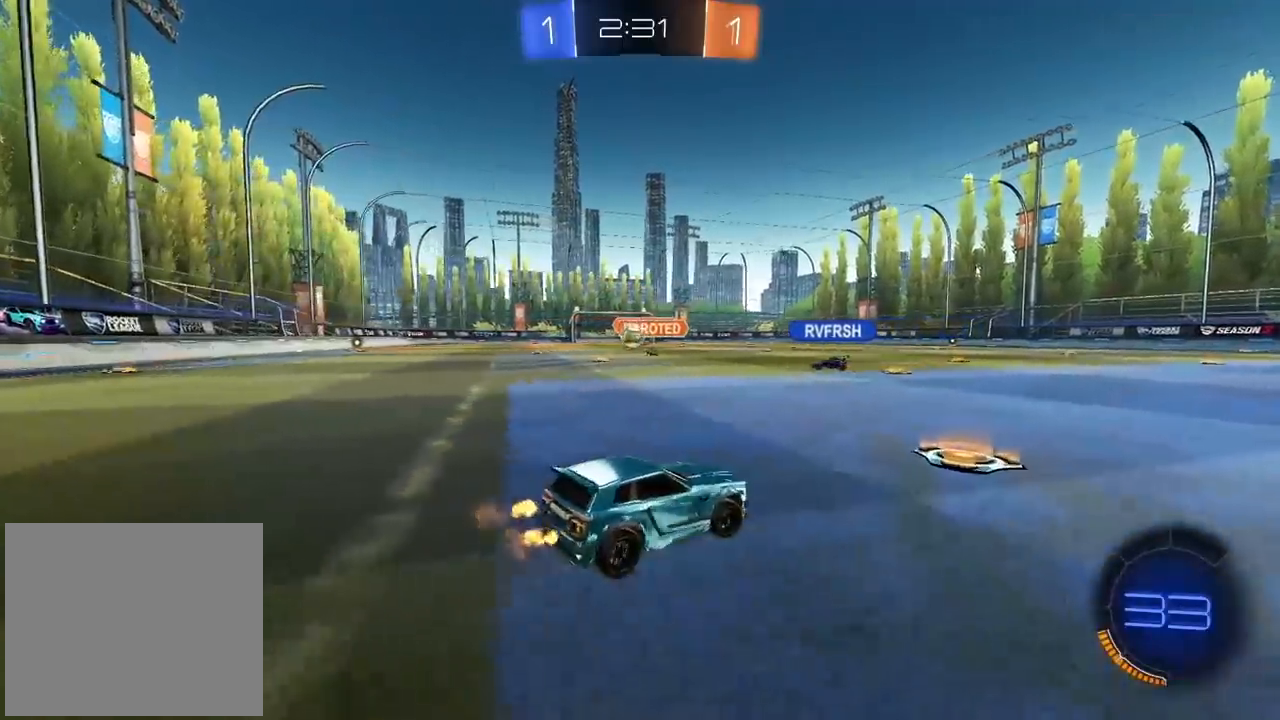
{"dt_ms": 500, "buttons": ["R2"], "left_stick": "left", "right_stick": "center", "events": [[83, "left_stick", "center"], [250, "R2", "down"], [500, "left_stick", "left"]]}
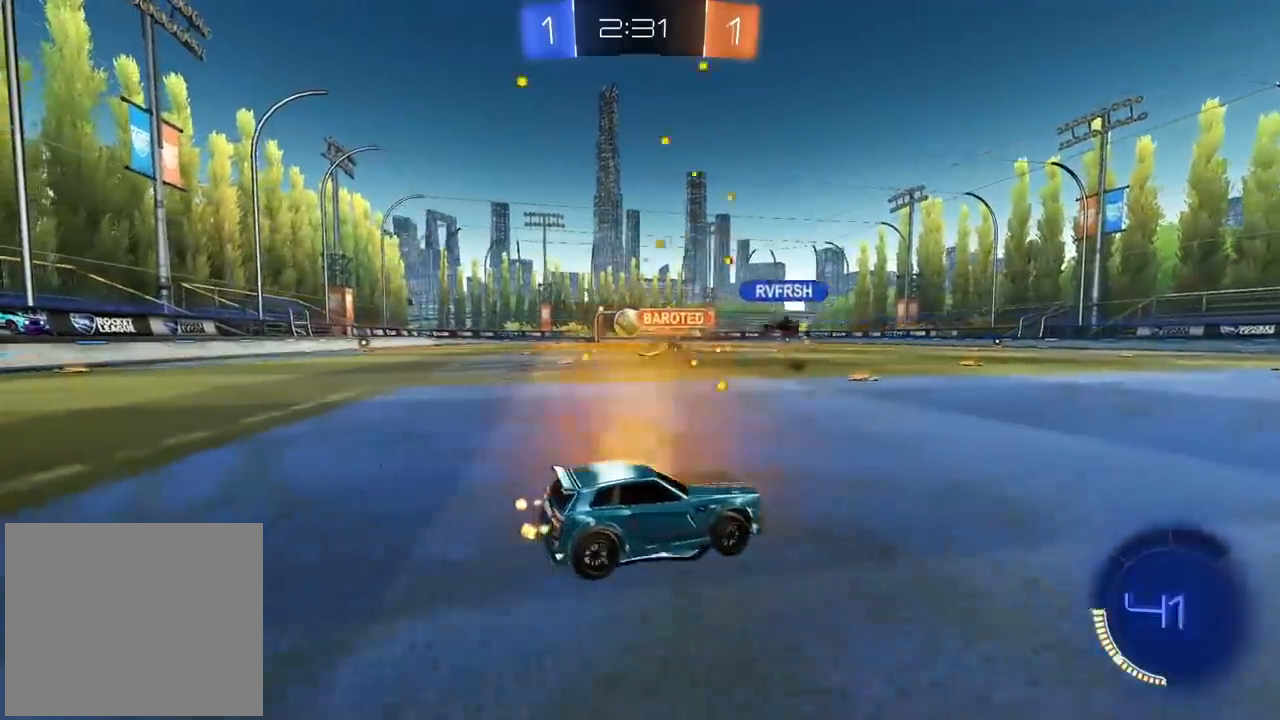
{"dt_ms": 500, "buttons": ["CIRCLE", "R2"], "left_stick": "left", "right_stick": "center", "events": [[433, "CIRCLE", "down"]]}
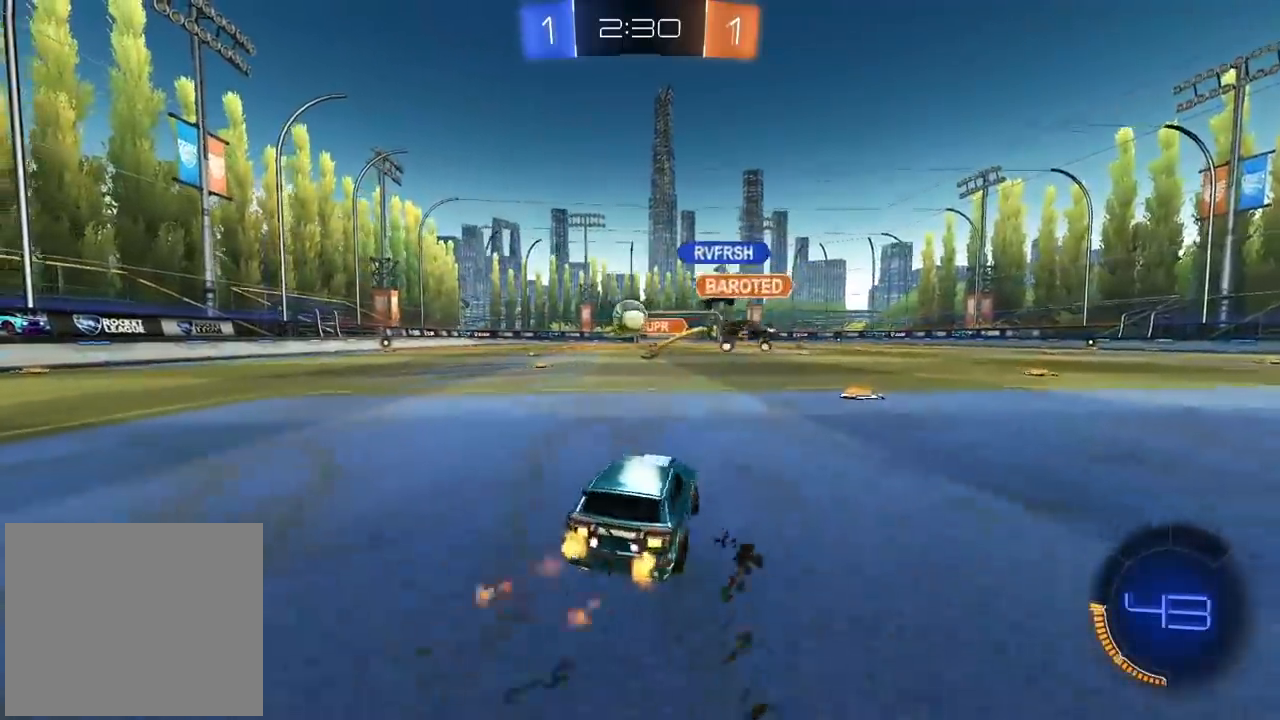
{"dt_ms": 500, "buttons": ["CIRCLE", "R2"], "left_stick": "center", "right_stick": "center", "events": [[50, "left_stick", "center"], [133, "left_stick", "left"], [200, "left_stick", "center"]]}
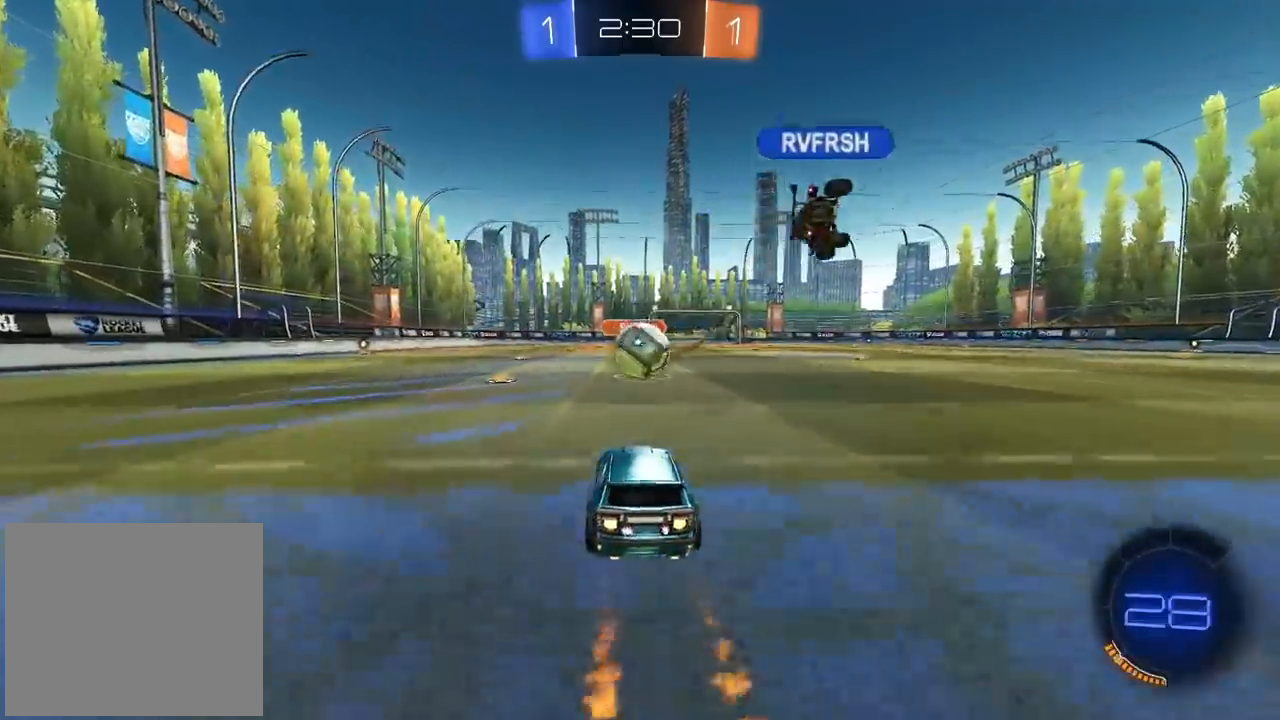
{"dt_ms": 500, "buttons": ["CROSS", "CIRCLE", "L2", "R2"], "left_stick": "up-right", "right_stick": "center", "events": [[217, "left_stick", "down-left"], [267, "CROSS", "down"], [267, "L2", "down"], [300, "left_stick", "up-right"], [333, "CIRCLE", "up"], [350, "CROSS", "up"], [400, "CIRCLE", "down"], [400, "CROSS", "down"]]}
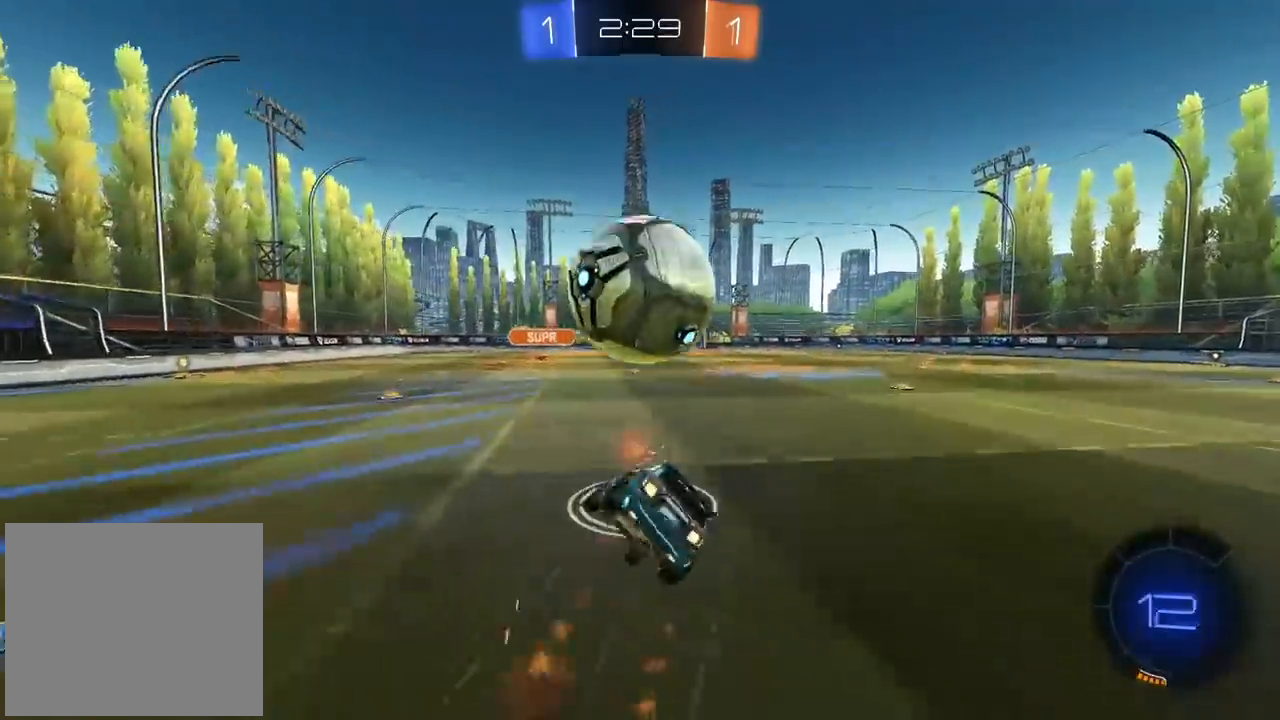
{"dt_ms": 500, "buttons": ["R2"], "left_stick": "right", "right_stick": "center", "events": [[50, "CIRCLE", "up"], [50, "CROSS", "up"], [167, "TRIANGLE", "down"], [200, "left_stick", "right"], [250, "TRIANGLE", "up"], [267, "L2", "up"]]}
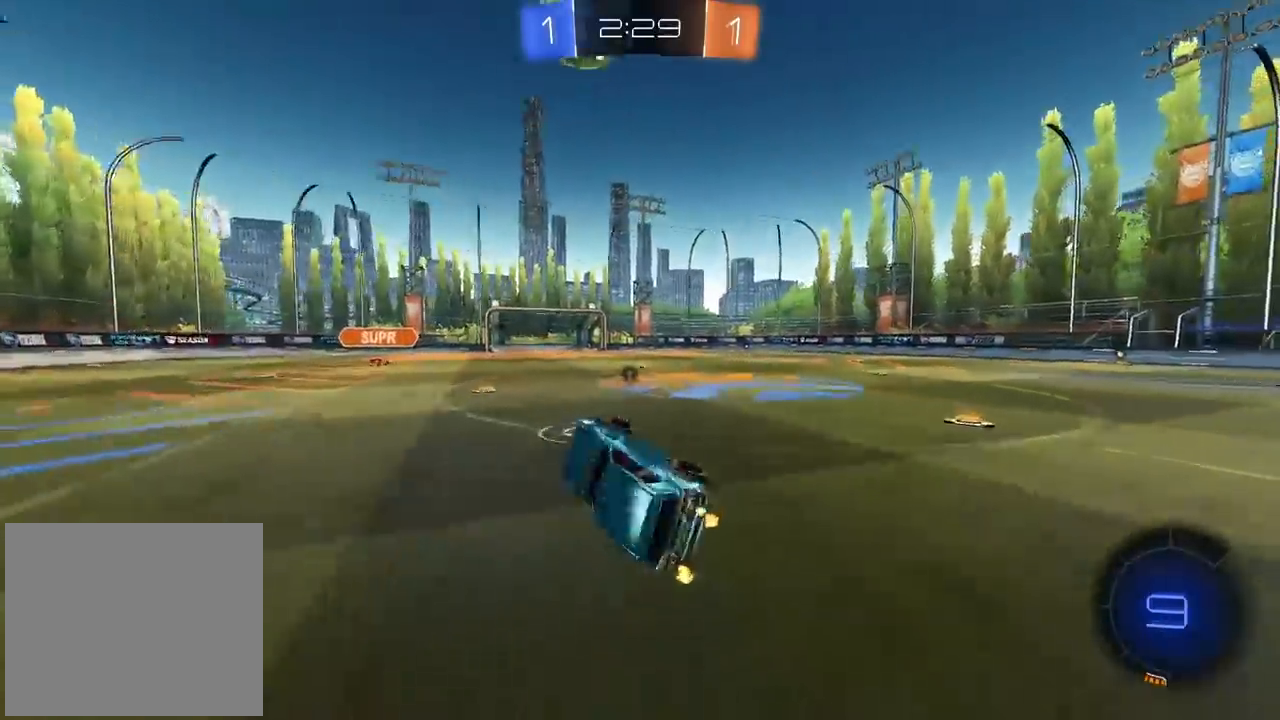
{"dt_ms": 500, "buttons": ["R2"], "left_stick": "center", "right_stick": "center", "events": [[200, "left_stick", "center"]]}
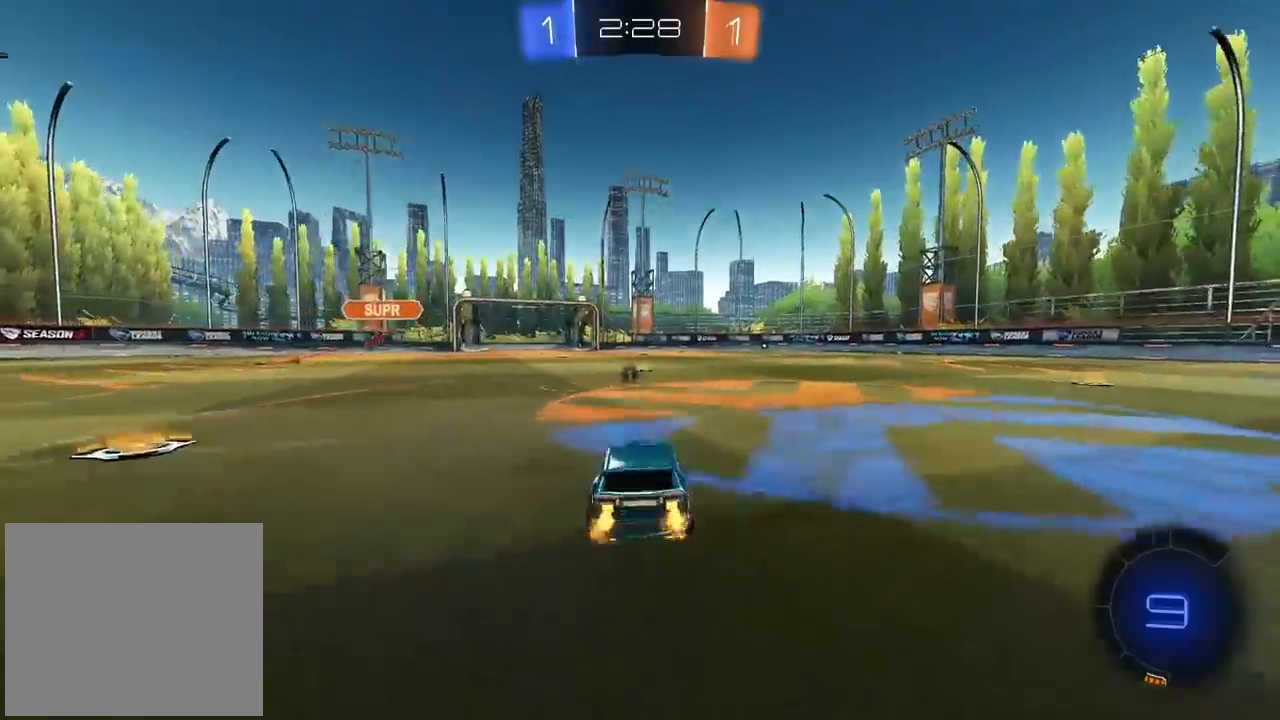
{"dt_ms": 500, "buttons": ["R2"], "left_stick": "right", "right_stick": "center", "events": [[467, "left_stick", "right"]]}
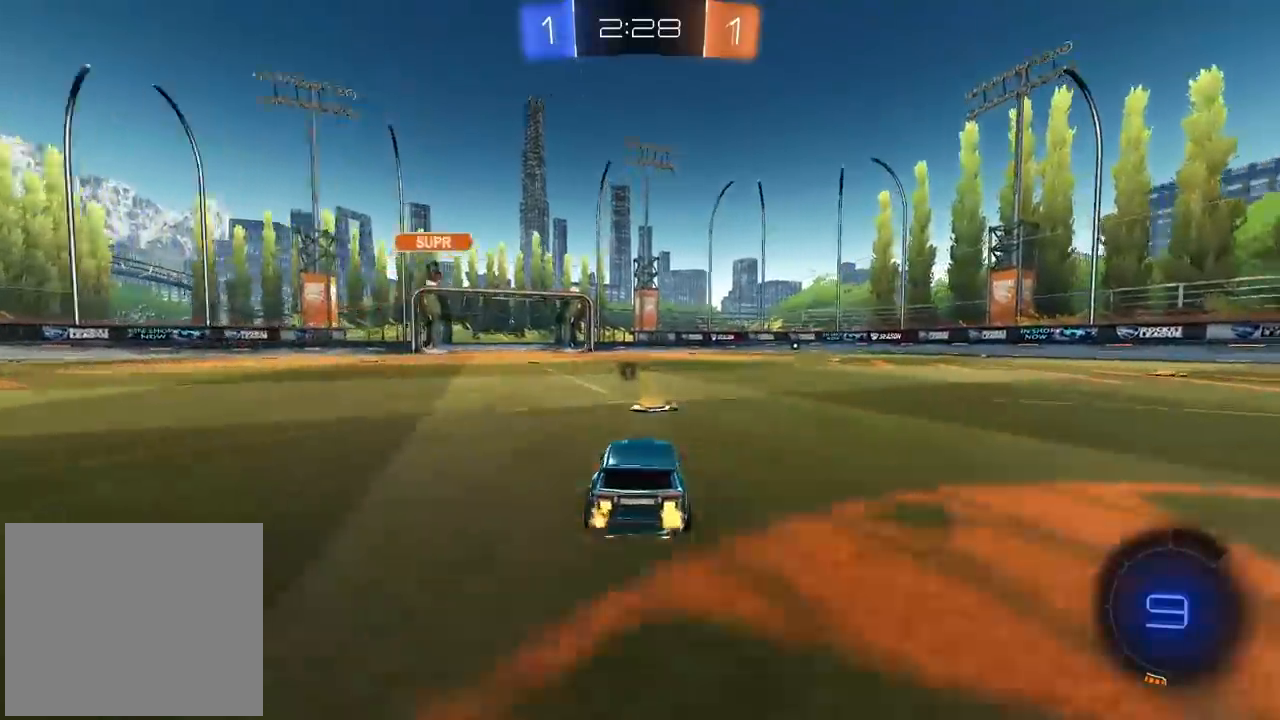
{"dt_ms": 500, "buttons": ["R2"], "left_stick": "center", "right_stick": "center", "events": [[167, "left_stick", "center"], [217, "TRIANGLE", "down"], [217, "left_stick", "right"], [300, "TRIANGLE", "up"], [500, "left_stick", "center"]]}
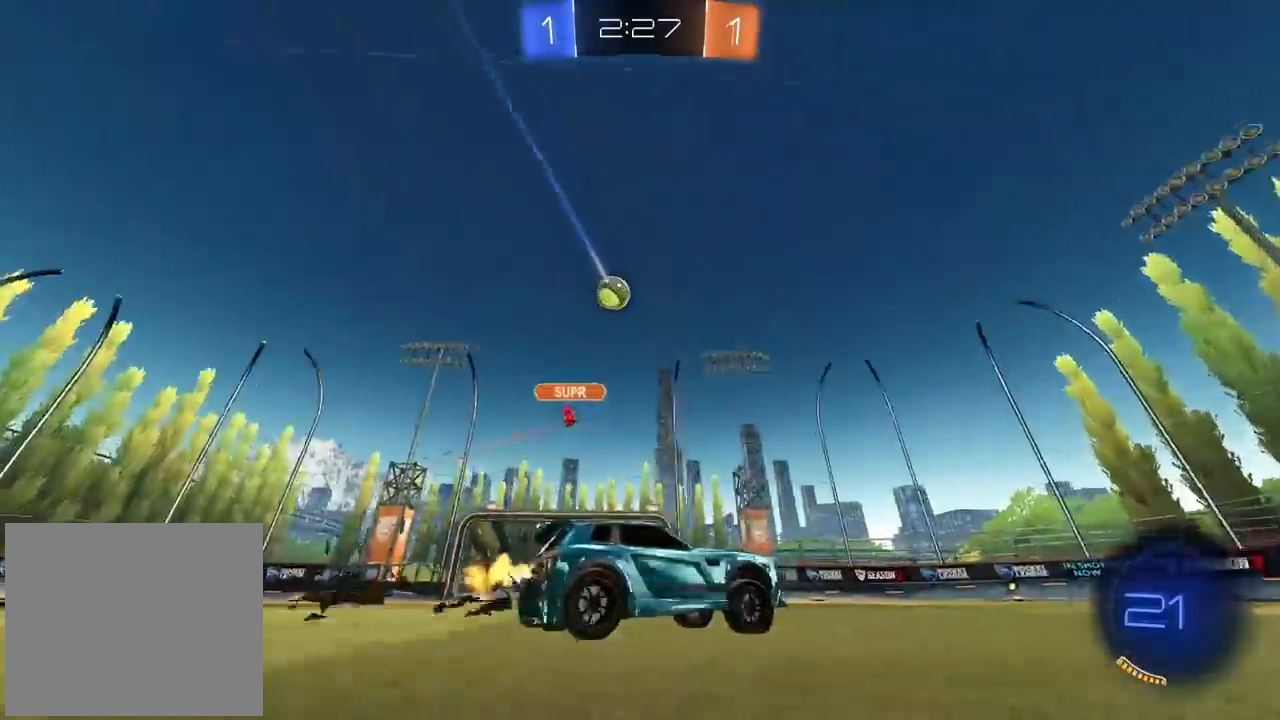
{"dt_ms": 500, "buttons": ["R2"], "left_stick": "center", "right_stick": "center", "events": [[83, "left_stick", "left"], [217, "left_stick", "center"], [350, "left_stick", "left"], [450, "left_stick", "center"]]}